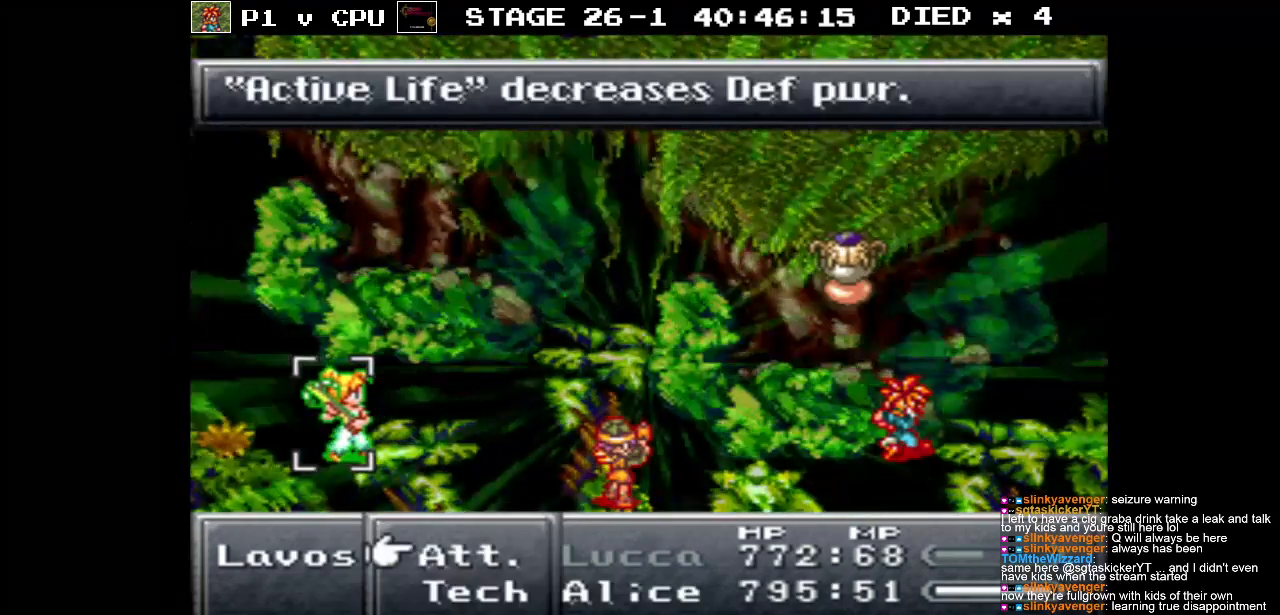
Gameplay with a controller (Nintendo layout); each line is a JSON object with the inputs held at the frame after it. "events" lists button and stick changes between this image and that frame as [ms after this image, input, new state], when the widget could be followed in between. Not read: L3 R3.
{"buttons": ["DPAD_DOWN"], "events": [[450, "DPAD_DOWN", "down"]]}
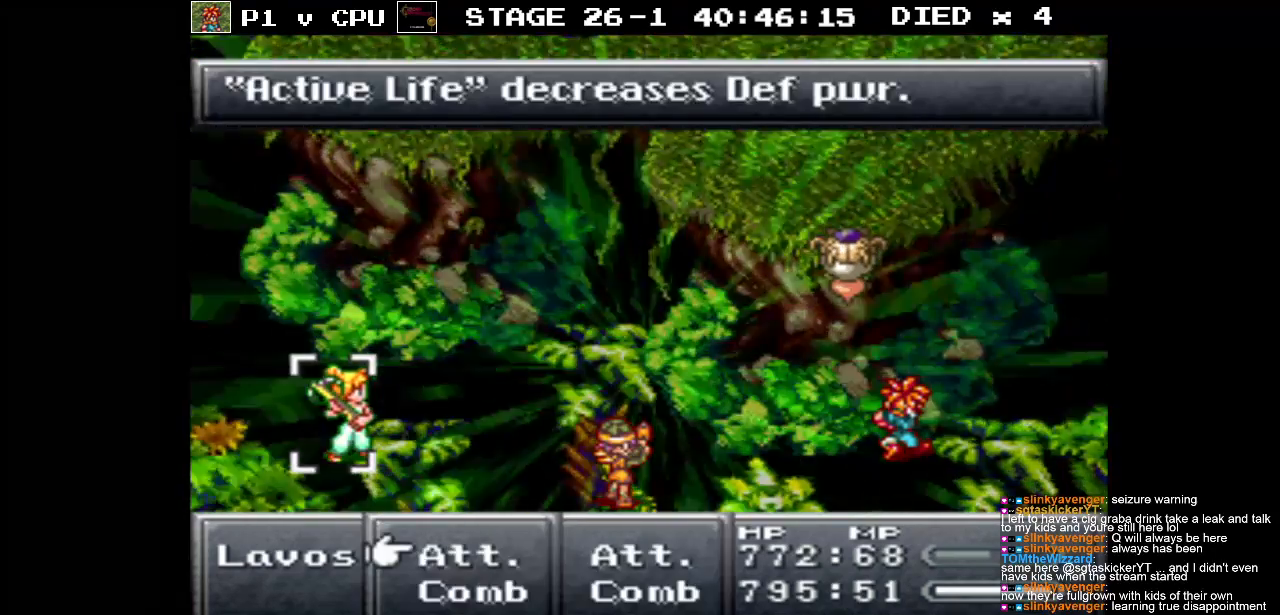
{"buttons": [], "events": [[50, "DPAD_DOWN", "up"]]}
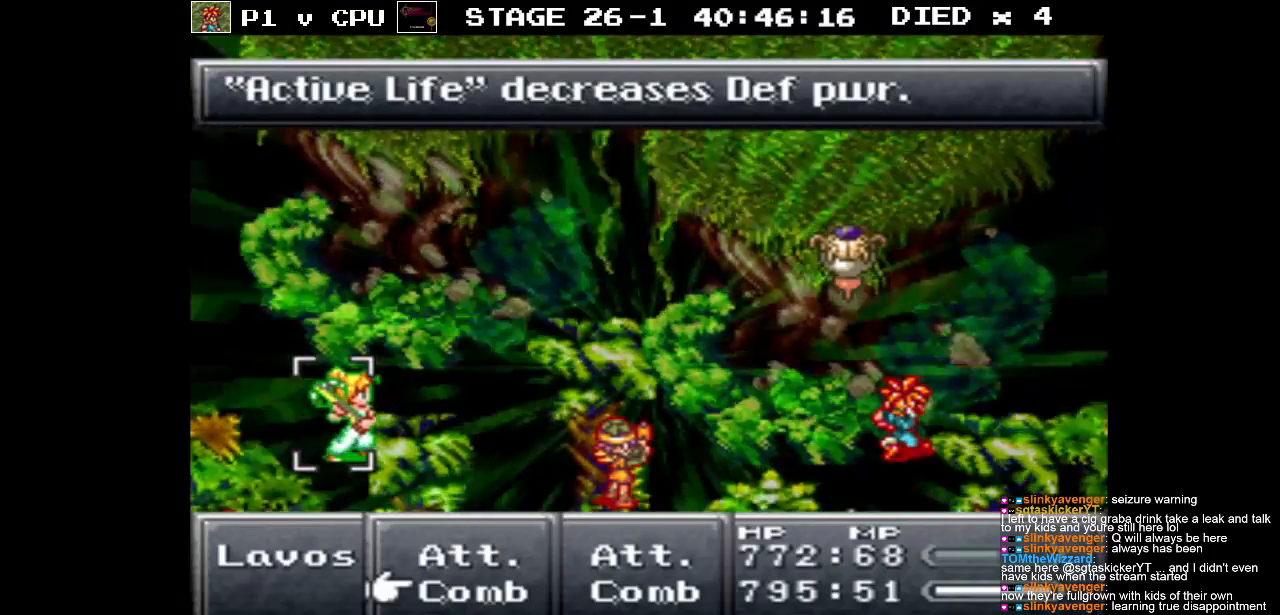
{"buttons": [], "events": []}
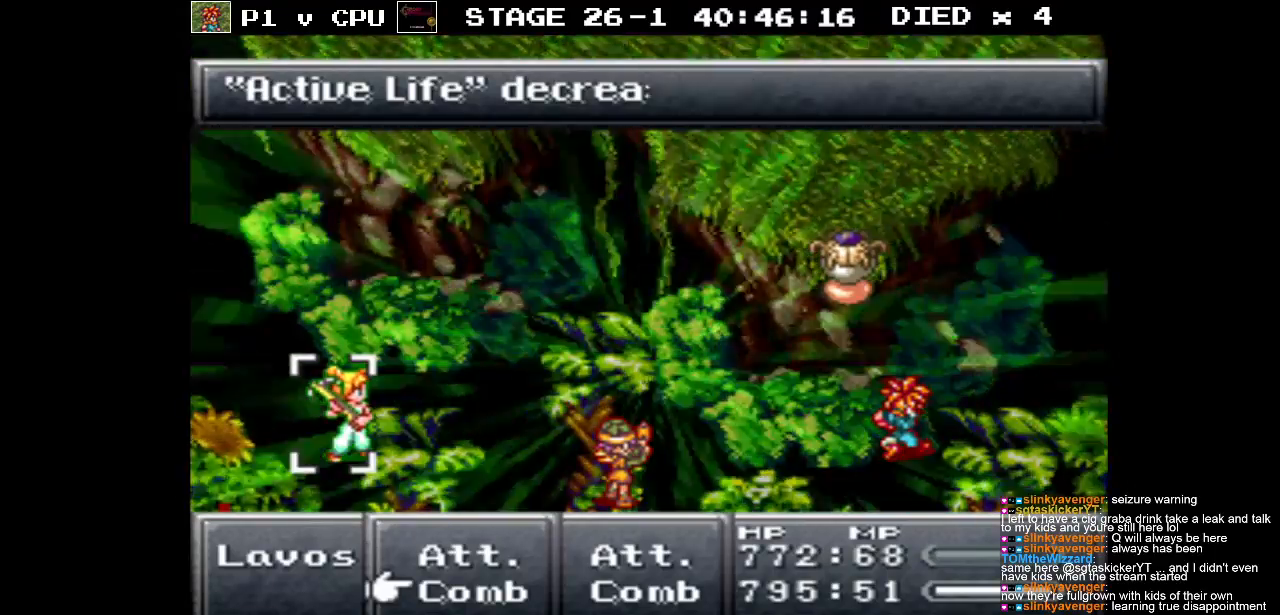
{"buttons": ["DPAD_UP"], "events": [[467, "DPAD_UP", "down"]]}
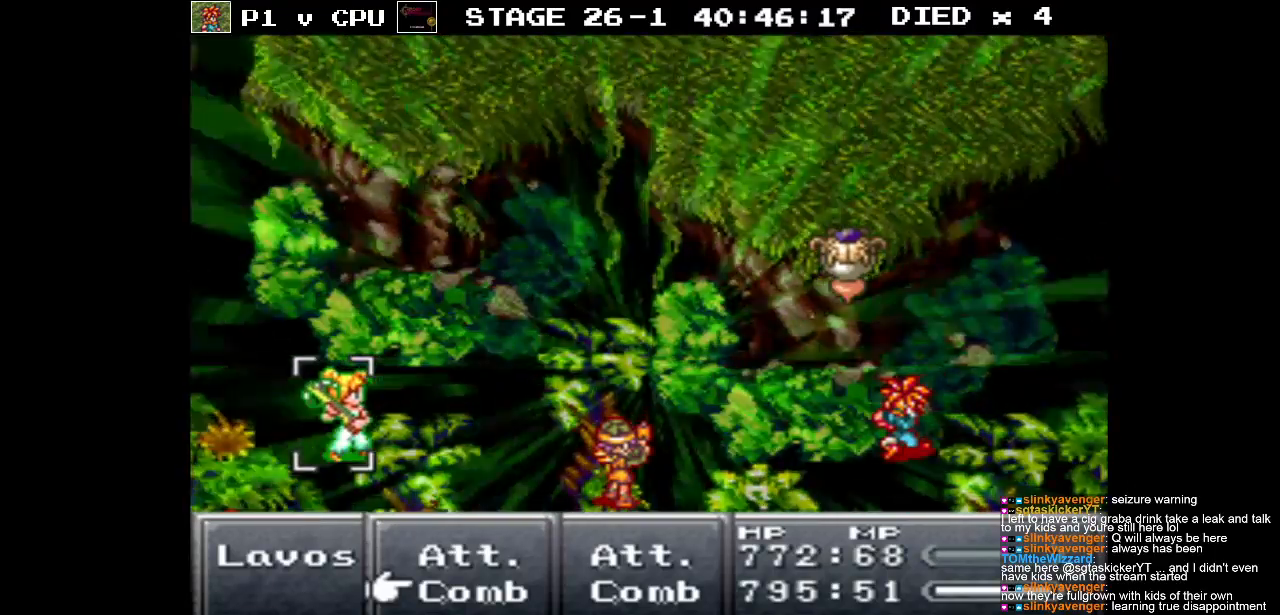
{"buttons": [], "events": [[50, "DPAD_UP", "up"]]}
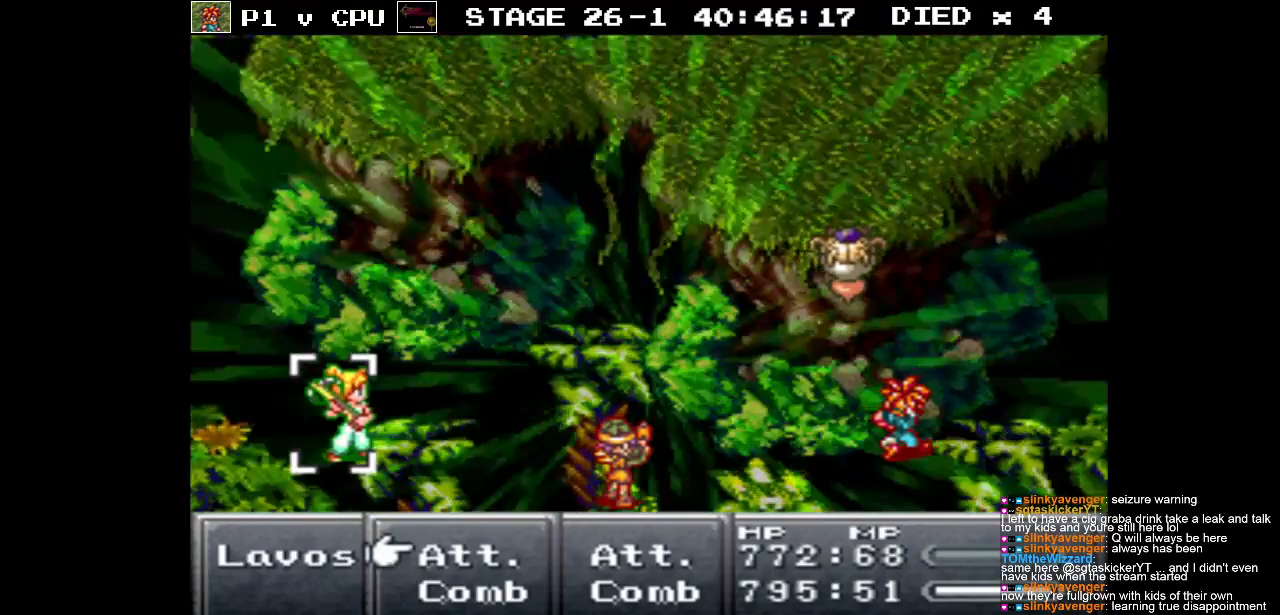
{"buttons": ["DPAD_DOWN"], "events": [[100, "DPAD_DOWN", "down"], [200, "A", "down"], [250, "DPAD_DOWN", "up"], [300, "A", "up"], [450, "DPAD_DOWN", "down"]]}
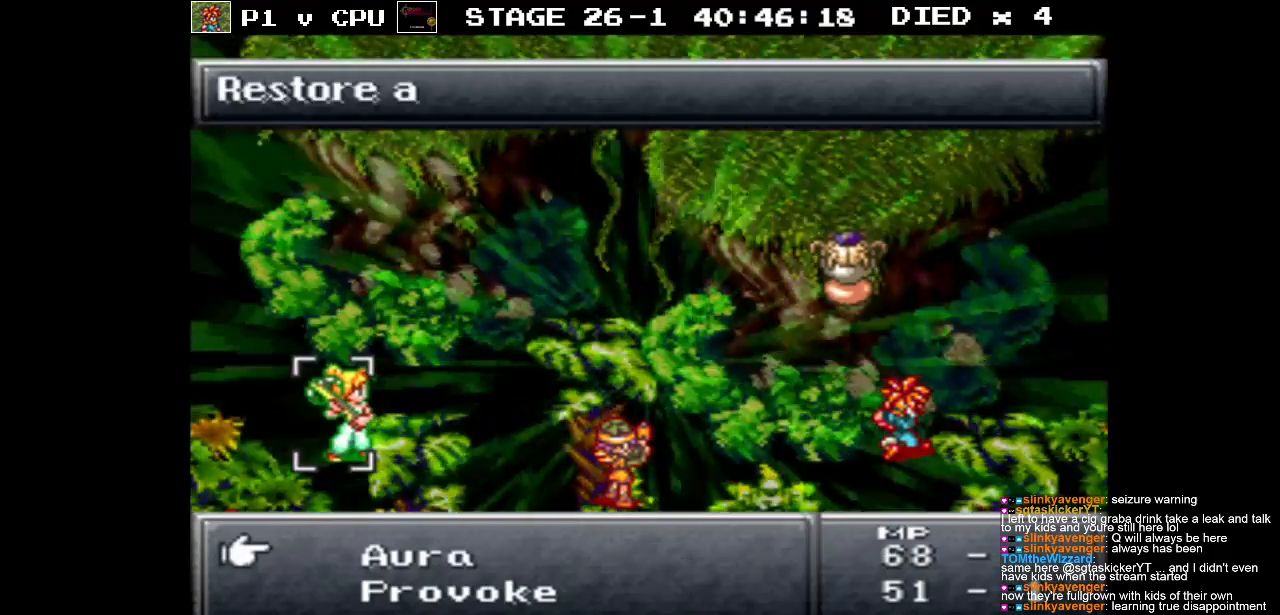
{"buttons": [], "events": [[483, "DPAD_DOWN", "up"]]}
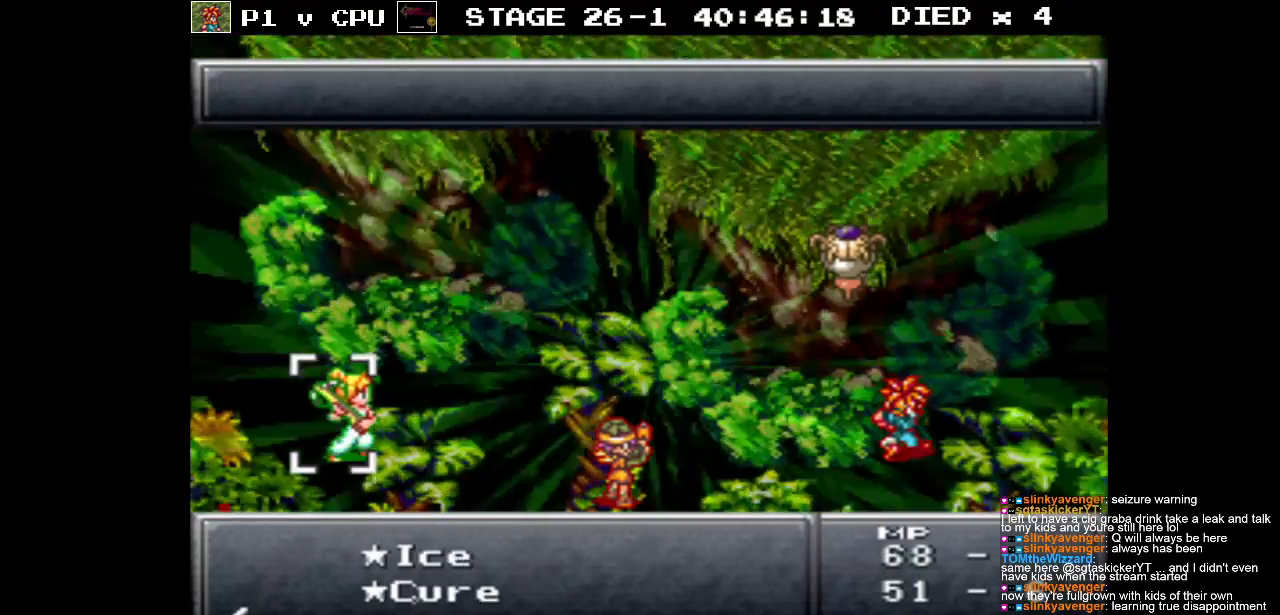
{"buttons": [], "events": []}
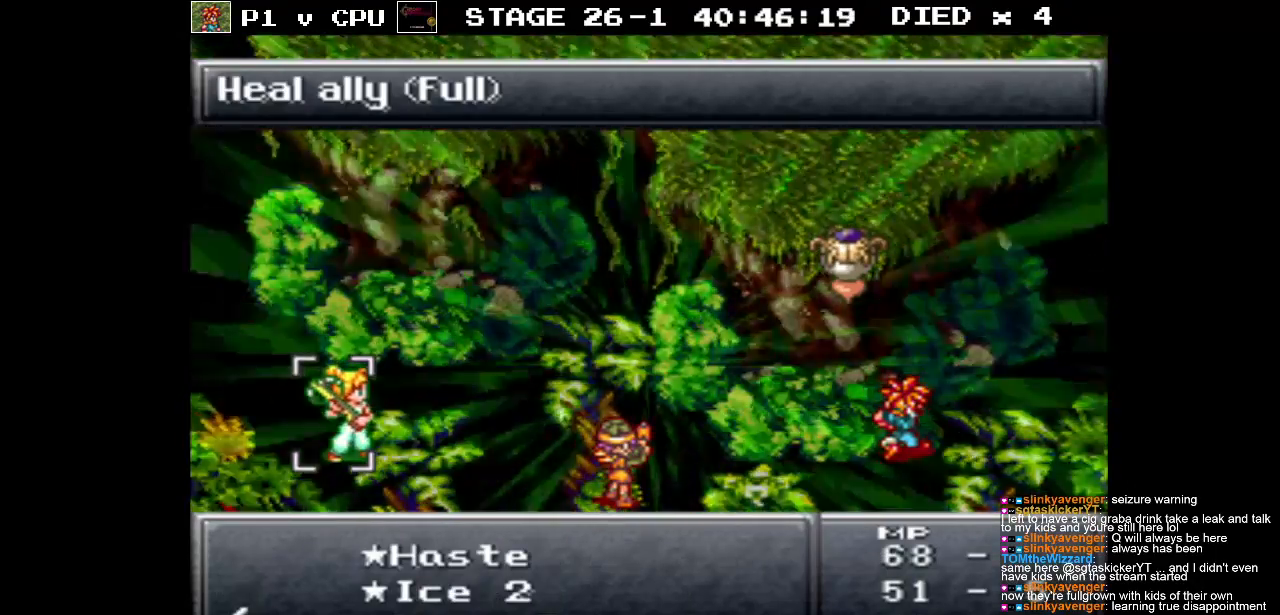
{"buttons": [], "events": [[100, "B", "down"], [183, "B", "up"], [283, "DPAD_RIGHT", "down"], [383, "DPAD_RIGHT", "up"], [417, "A", "down"], [500, "A", "up"]]}
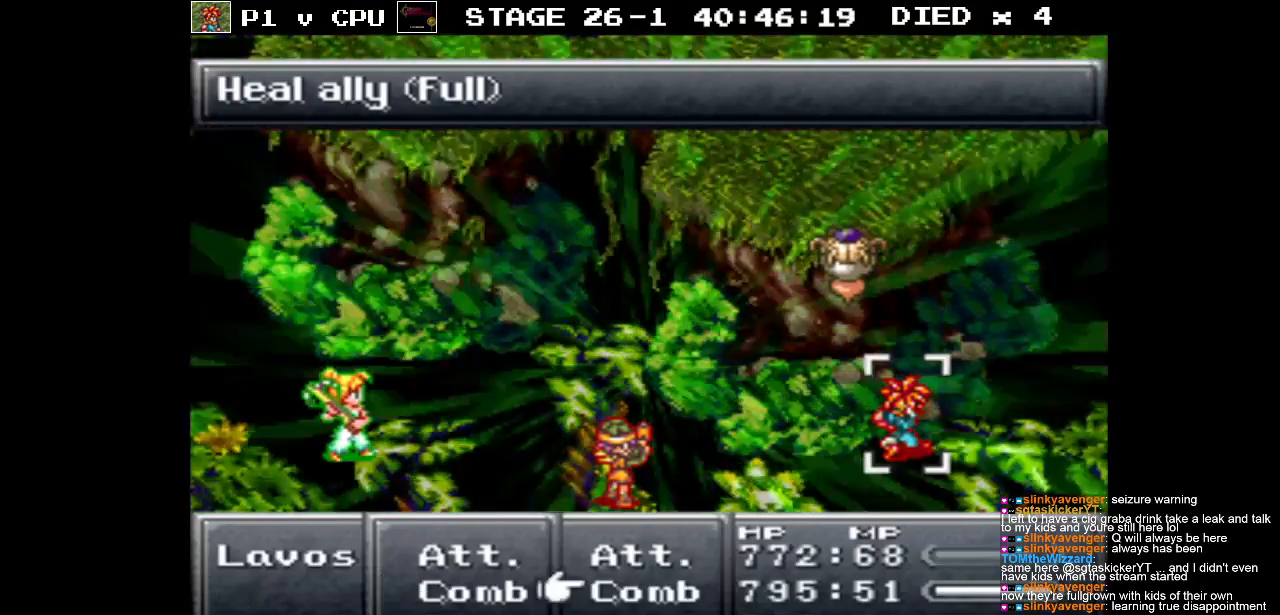
{"buttons": [], "events": [[100, "DPAD_DOWN", "down"], [500, "DPAD_DOWN", "up"]]}
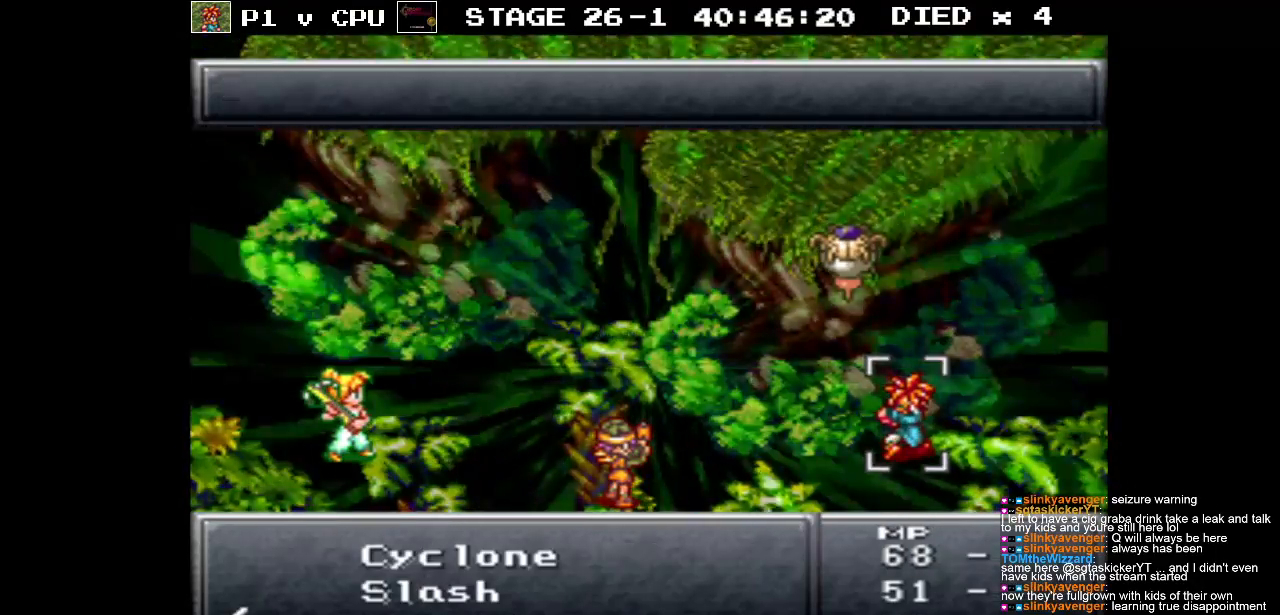
{"buttons": ["DPAD_DOWN"], "events": [[467, "DPAD_DOWN", "down"]]}
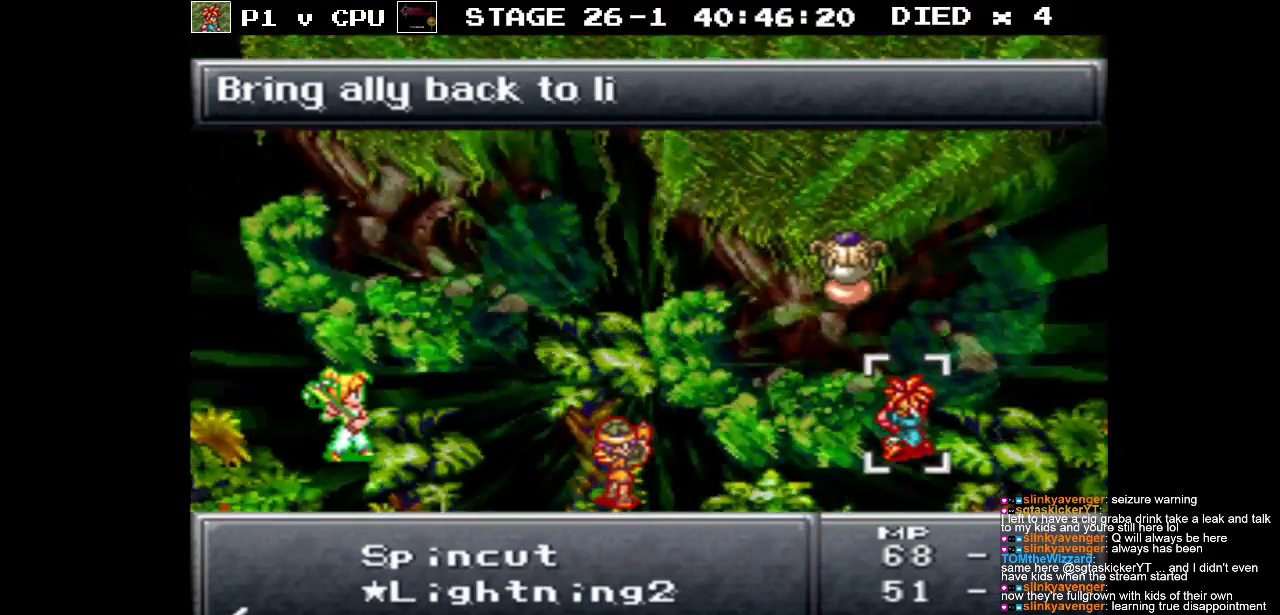
{"buttons": ["DPAD_DOWN"], "events": [[83, "DPAD_DOWN", "up"], [500, "DPAD_DOWN", "down"]]}
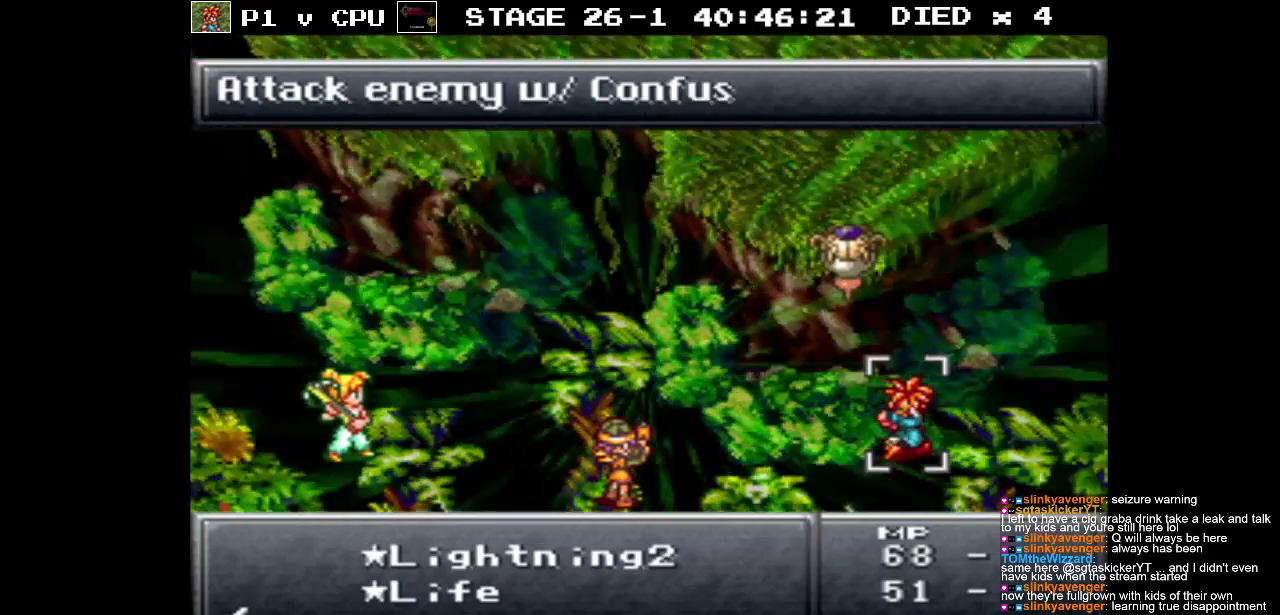
{"buttons": [], "events": [[117, "DPAD_DOWN", "up"]]}
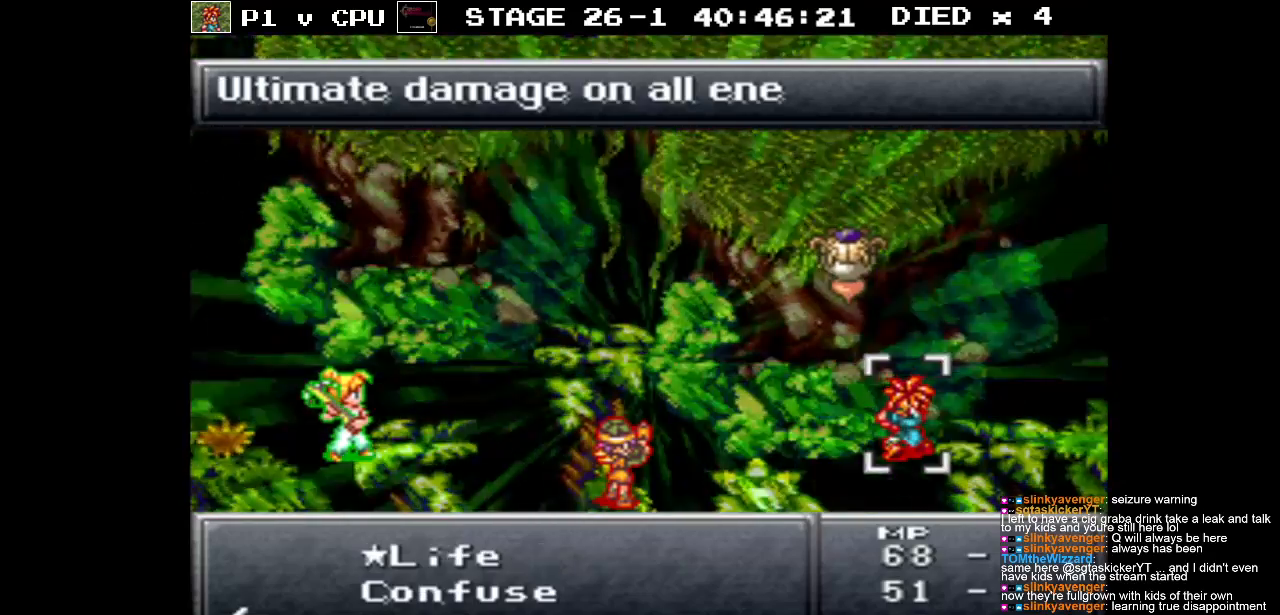
{"buttons": [], "events": [[50, "A", "down"], [150, "A", "up"], [350, "A", "down"], [483, "A", "up"]]}
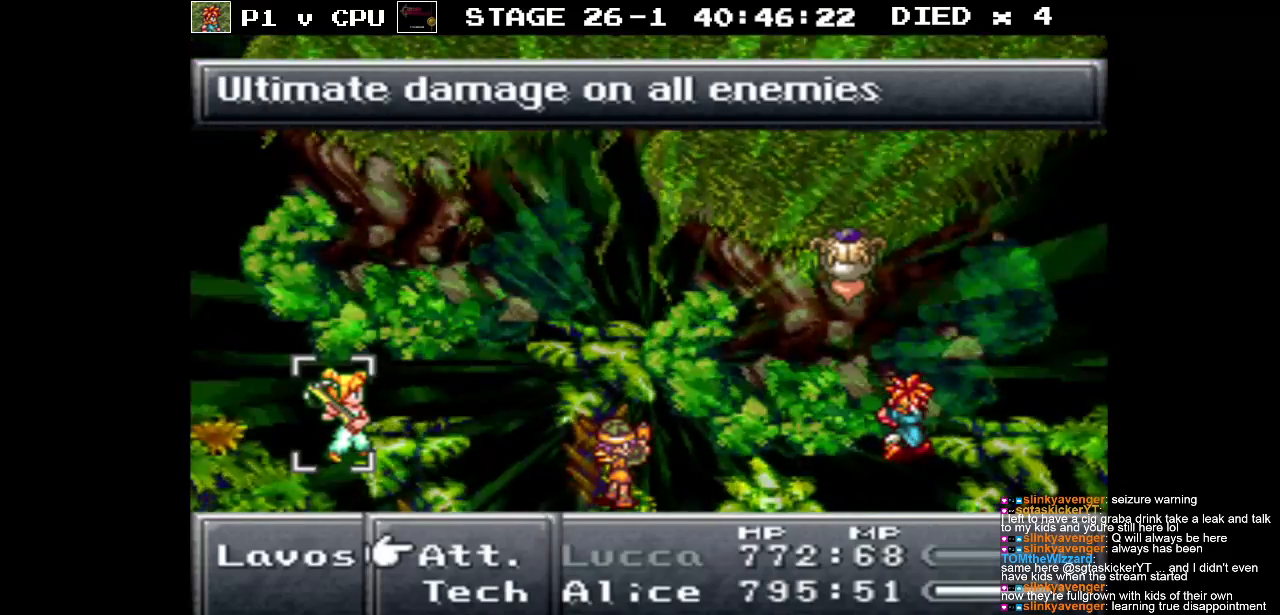
{"buttons": [], "events": []}
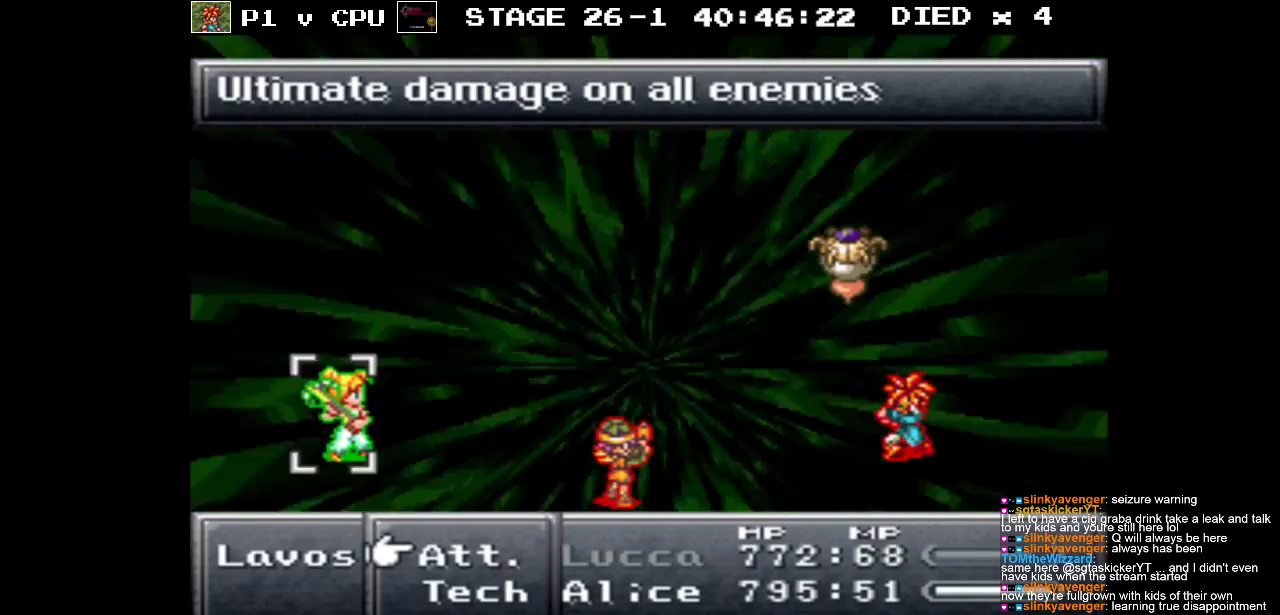
{"buttons": [], "events": []}
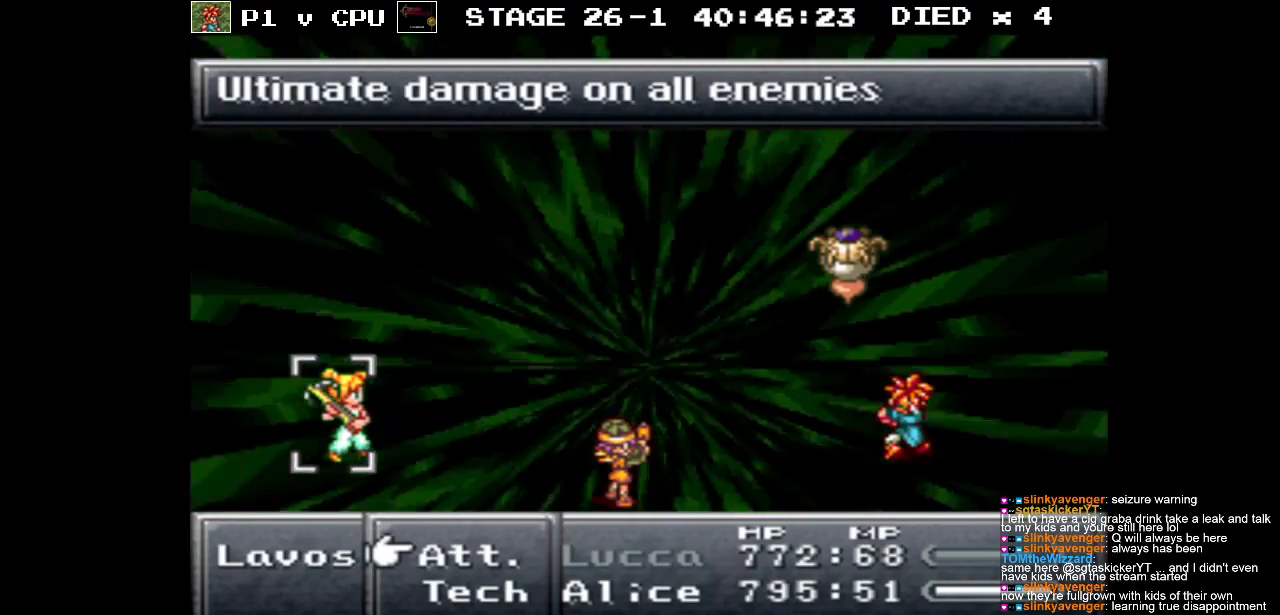
{"buttons": [], "events": []}
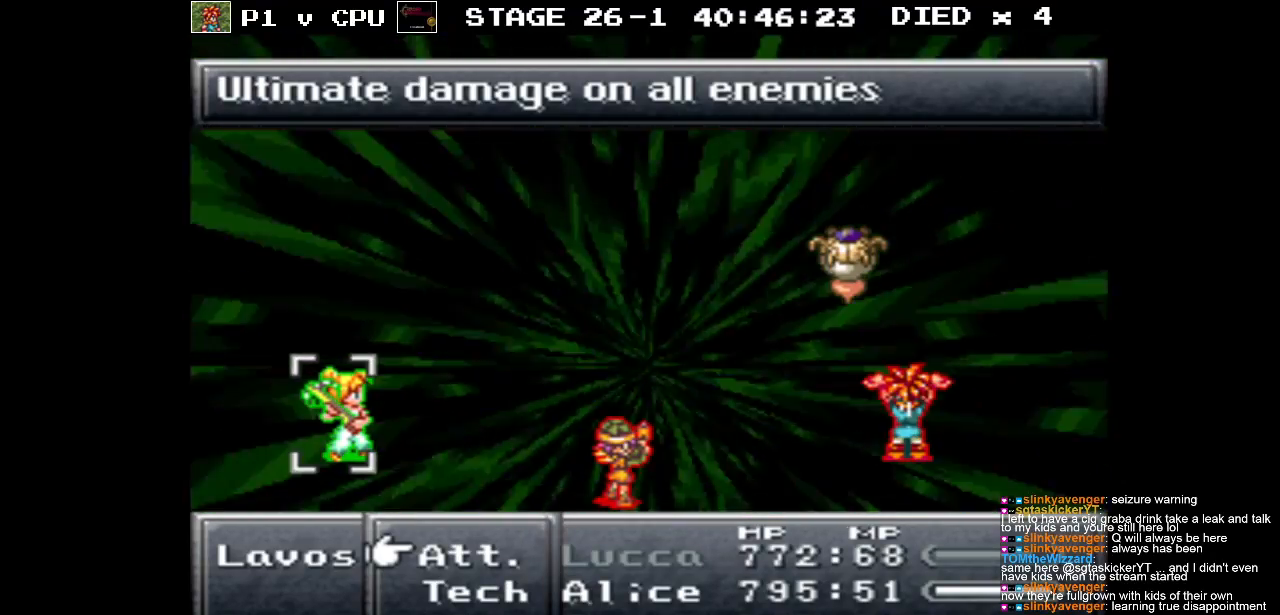
{"buttons": [], "events": []}
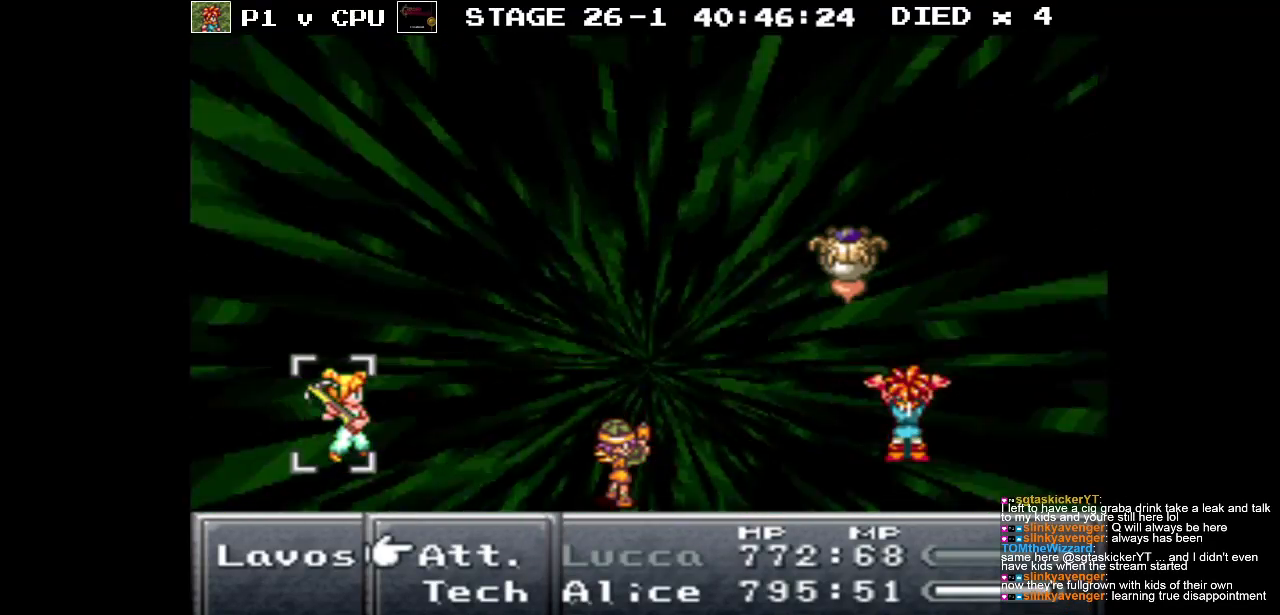
{"buttons": [], "events": []}
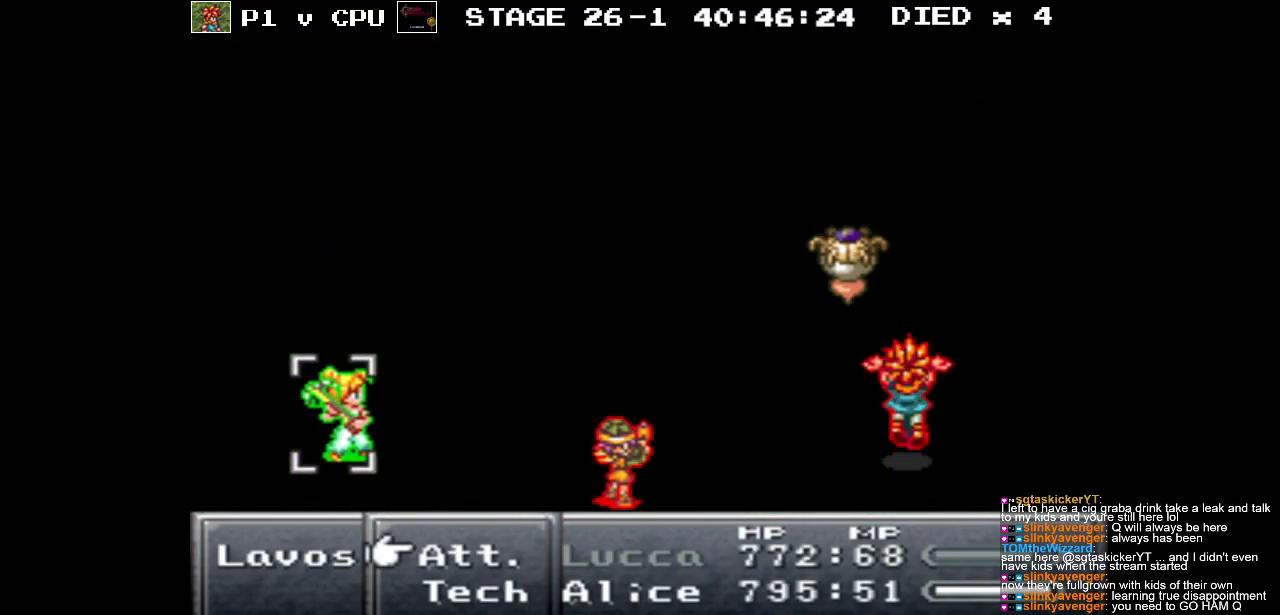
{"buttons": [], "events": []}
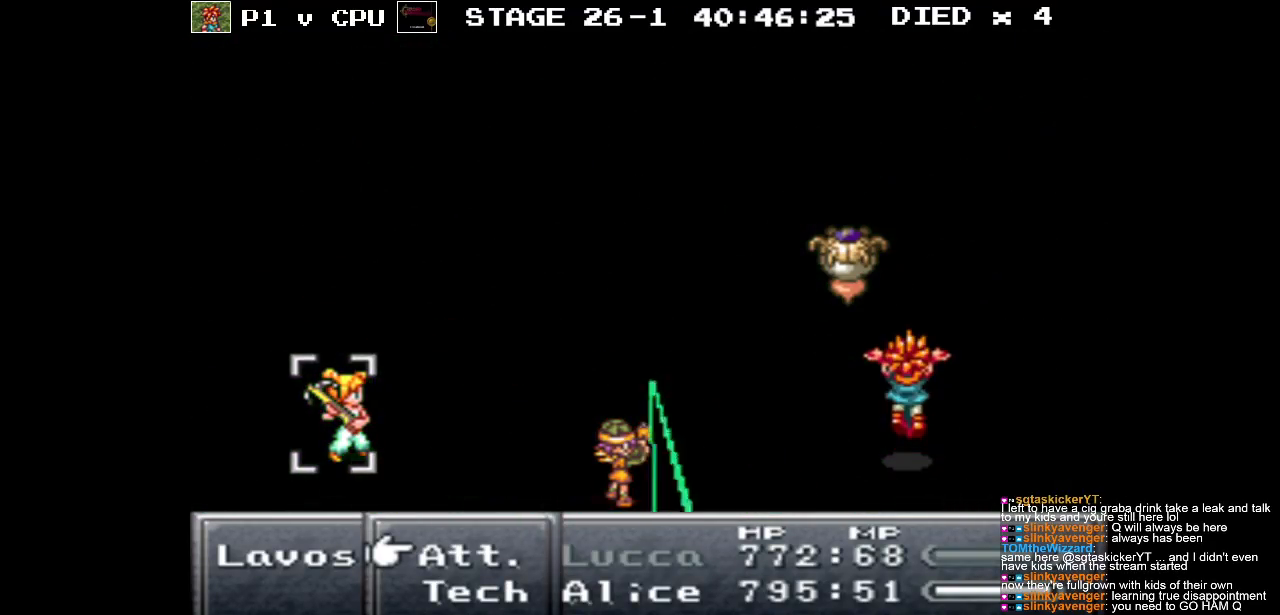
{"buttons": [], "events": []}
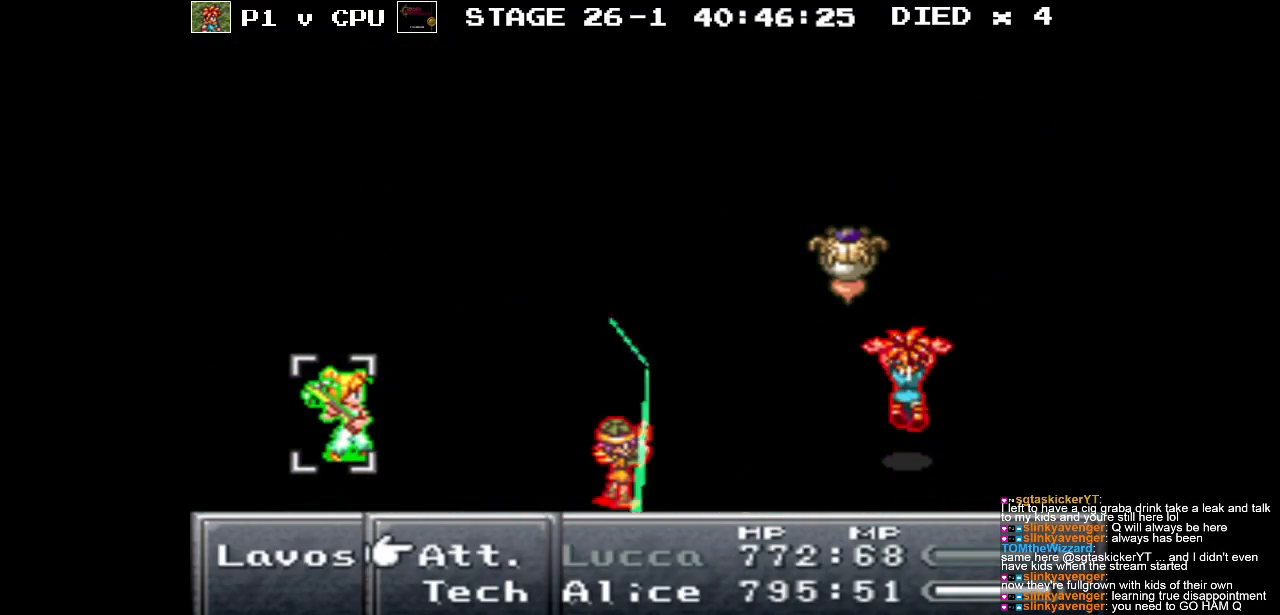
{"buttons": [], "events": [[133, "DPAD_DOWN", "down"], [267, "DPAD_DOWN", "up"], [383, "A", "down"], [483, "A", "up"]]}
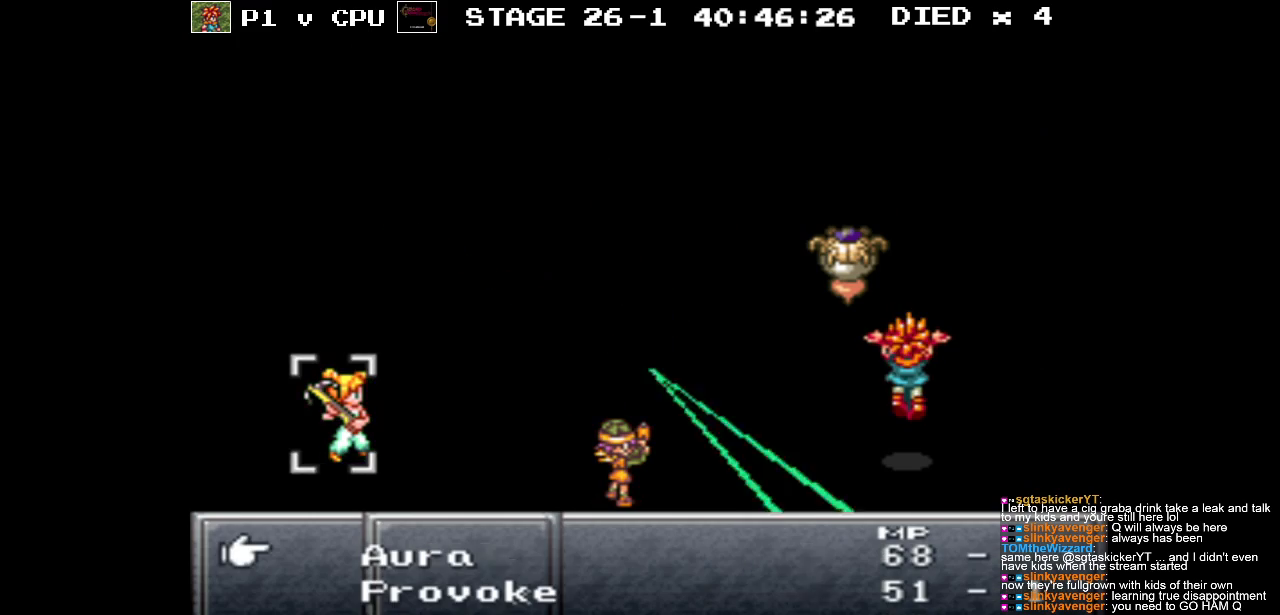
{"buttons": ["DPAD_DOWN"], "events": [[233, "DPAD_DOWN", "down"]]}
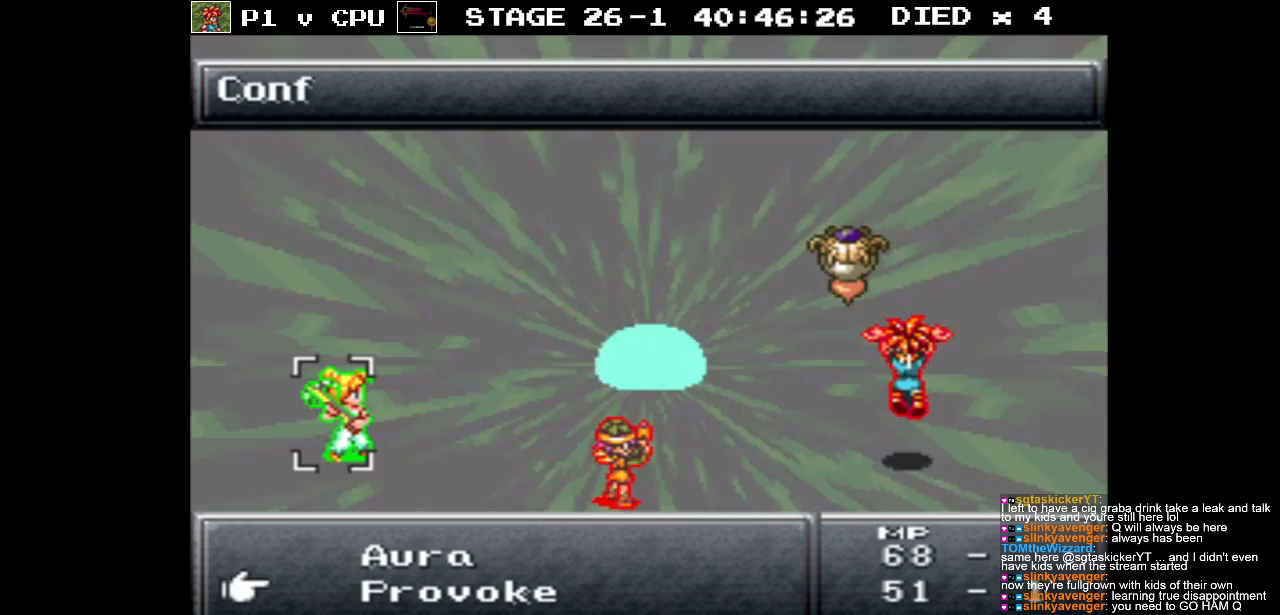
{"buttons": [], "events": [[217, "DPAD_DOWN", "up"]]}
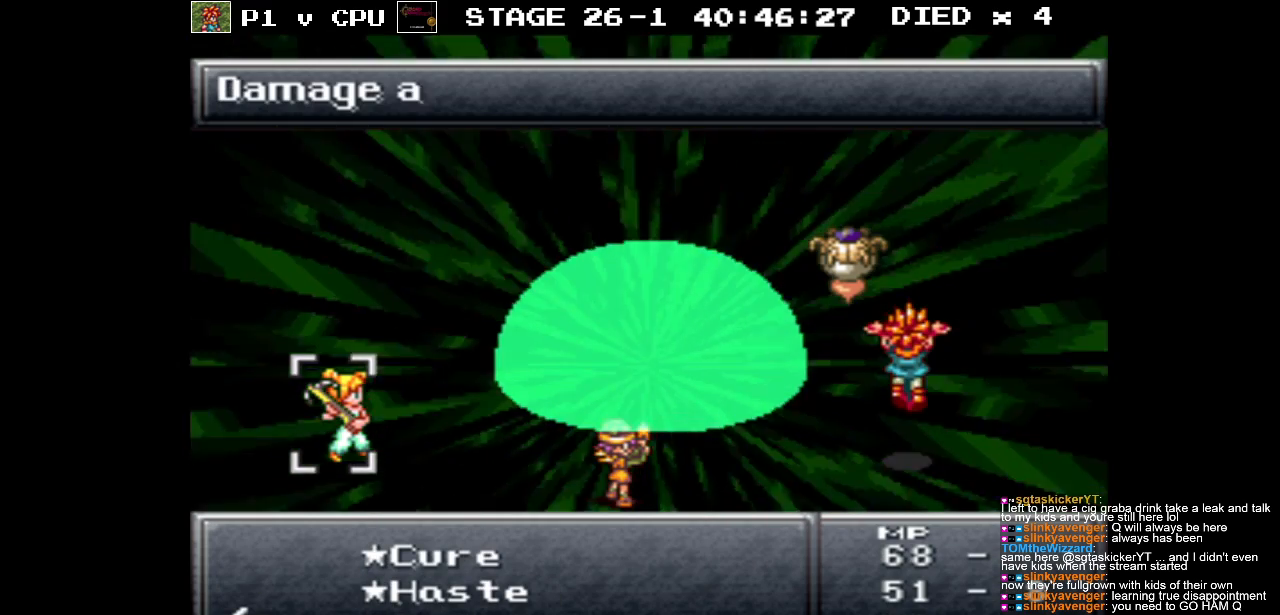
{"buttons": ["A"], "events": [[233, "DPAD_UP", "down"], [300, "DPAD_UP", "up"], [450, "A", "down"]]}
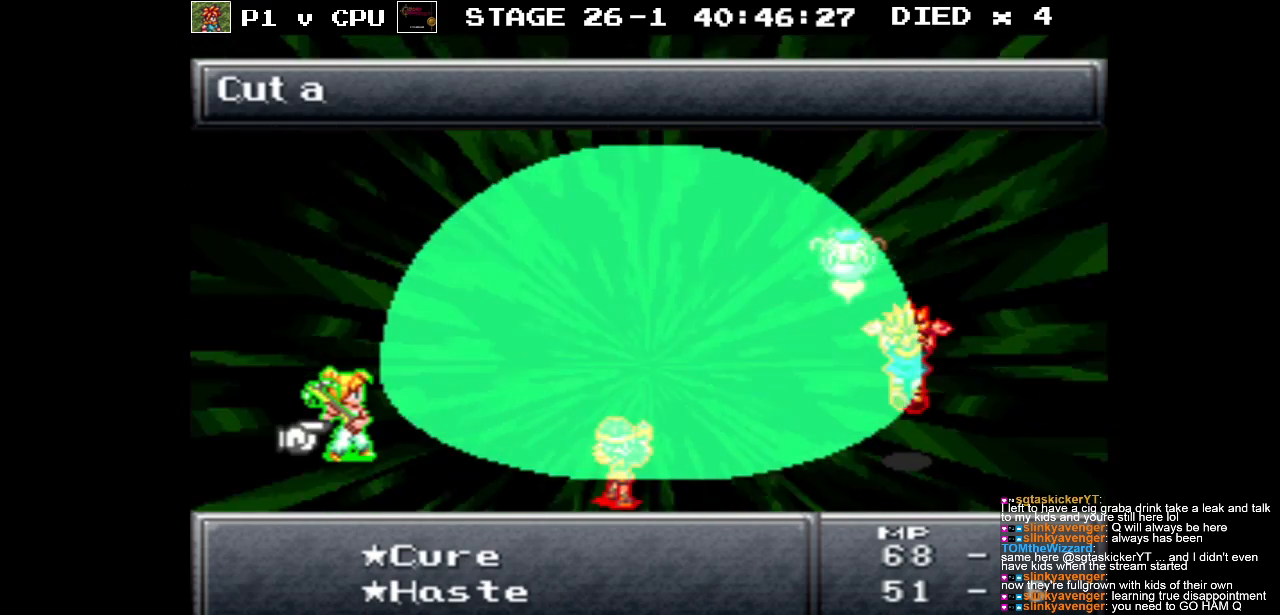
{"buttons": [], "events": [[50, "A", "up"]]}
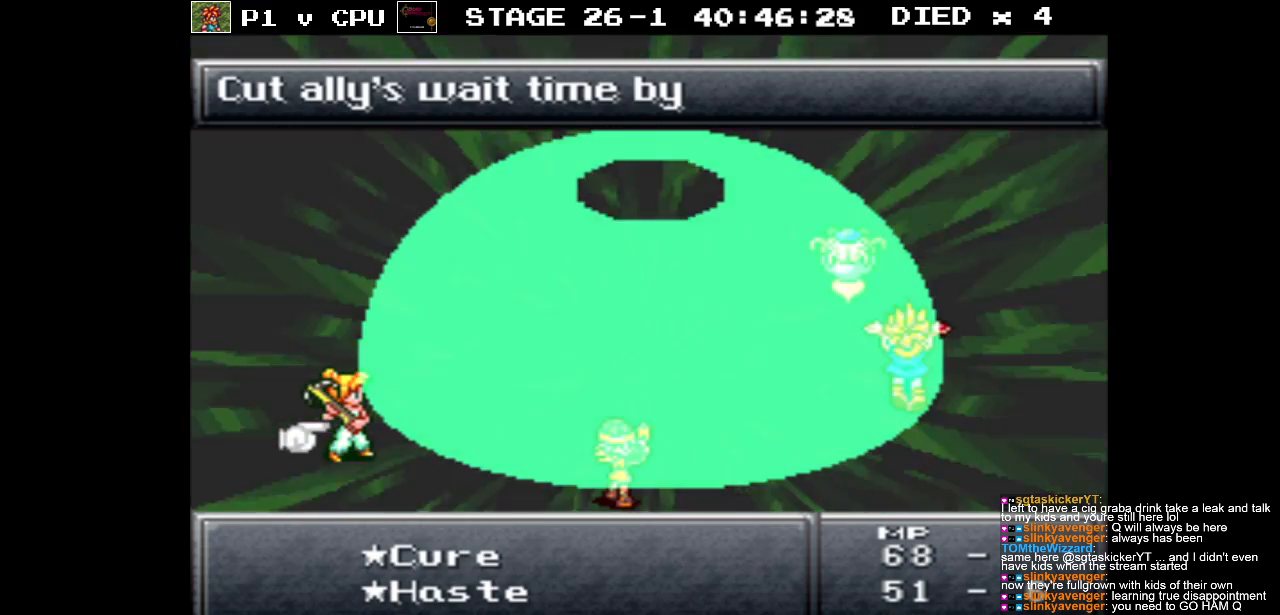
{"buttons": [], "events": [[250, "DPAD_RIGHT", "down"], [350, "DPAD_RIGHT", "up"]]}
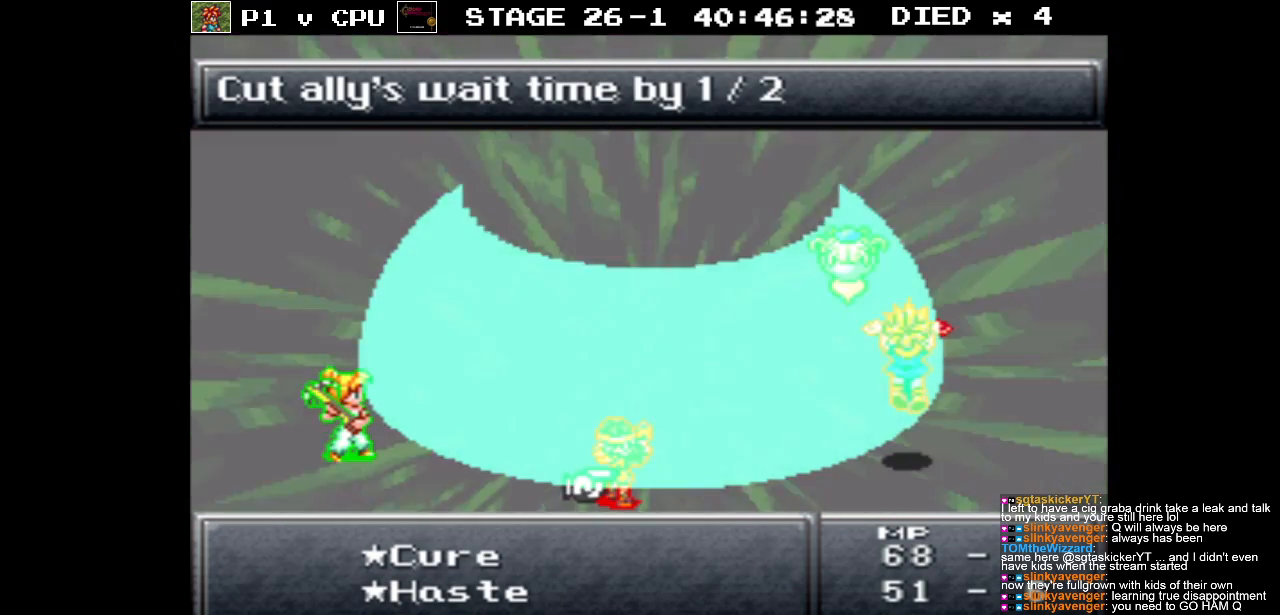
{"buttons": [], "events": []}
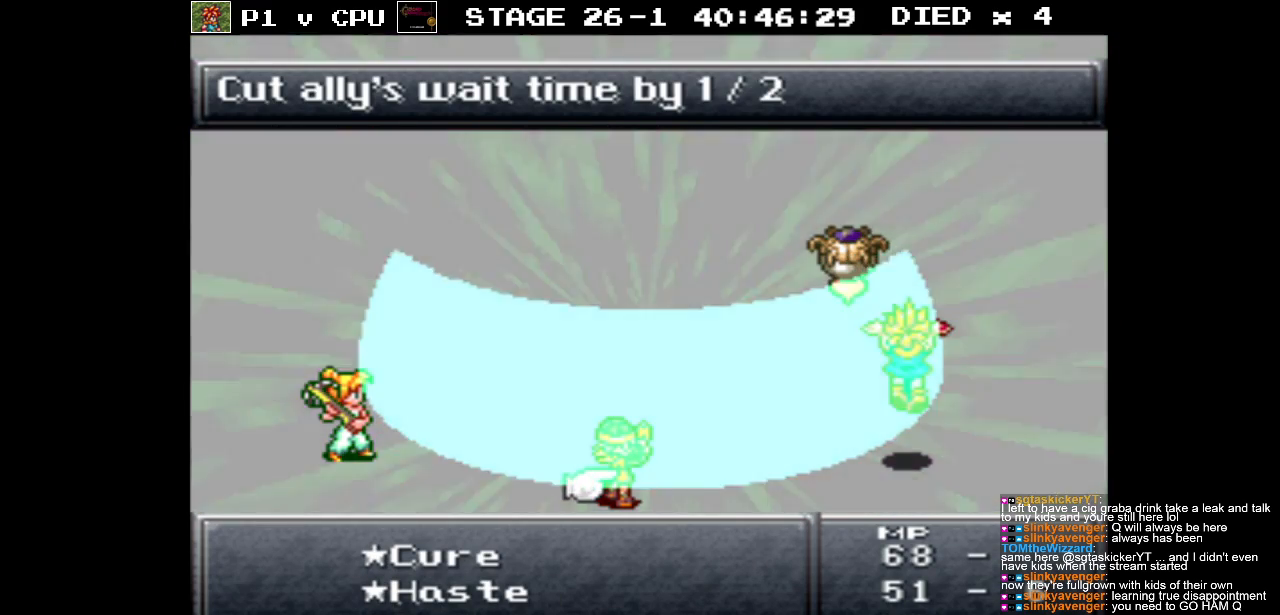
{"buttons": [], "events": [[33, "A", "down"], [167, "A", "up"]]}